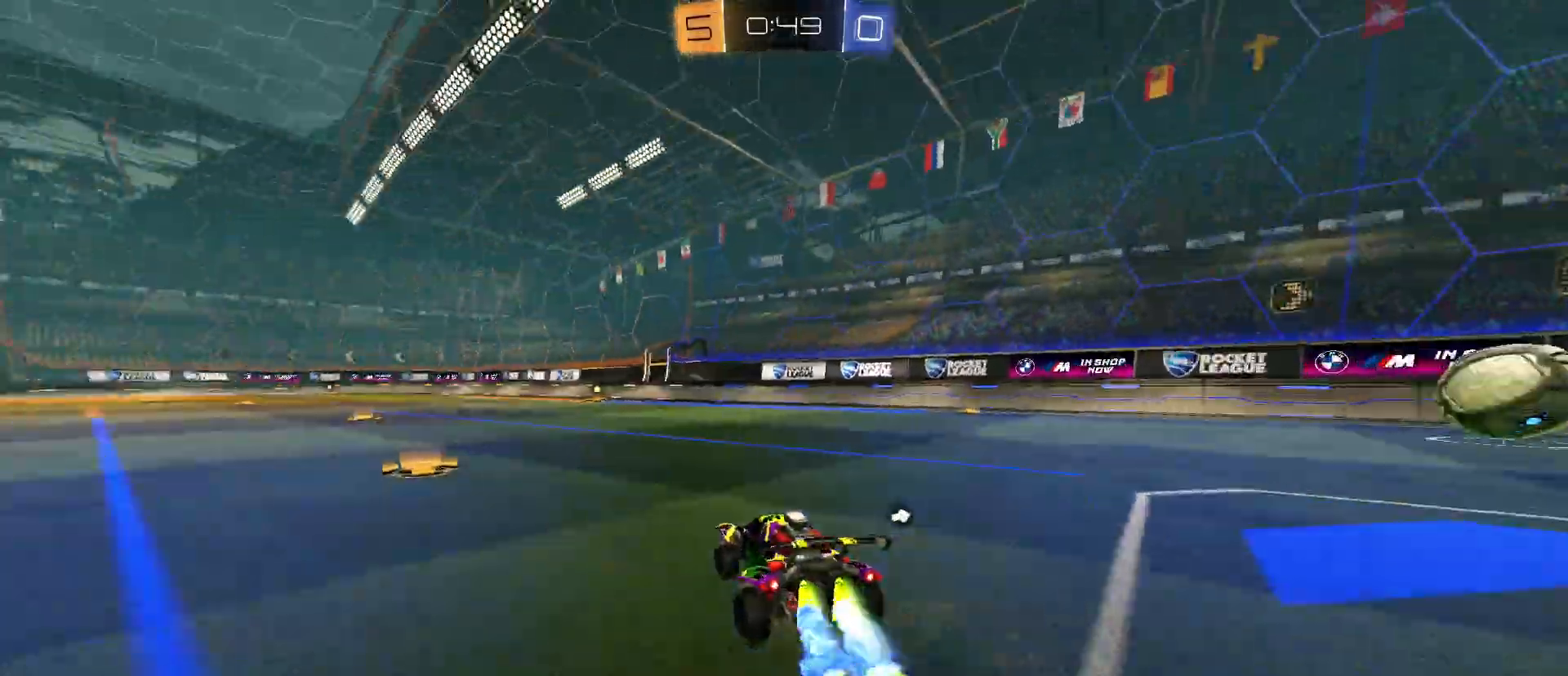
Gameplay with keyboard and mouse; each line is a JSON object with the keys and mouse buttons held at the frame after it. "events" lists presses ("down") and releases ("up") of "1", "2", "3", "4", "5", "a", "alt", "c", "caps_lock", "ctrl", "d", "e", "f", "g", "q", "r", "s", "shift", "space", "t", "tab", "v", "w", "x", "z", "mouse_left", "mouse_wheel" and "mouse_right" between this image and that frame as [ms after this image, input, new state], when the widget could be followed in between. "mouse_left", "mouse_wheel", "mouse_right" = the "left", "wheel", "right" buttons of the "mouse" list. No other keys are recorded. "wheel" means that the mouse wheel is clicked or scrolled. "mouse_move" is the direction in which the mouse moves at that frame (one of eight, or "still"), when it could be read.
{"keys": ["w"], "mouse": [], "mouse_move": "still", "events": [[33, "a", "up"], [83, "mouse_right", "down"], [183, "mouse_right", "up"], [217, "mouse_right", "down"], [417, "mouse_left", "up"], [417, "mouse_right", "up"]]}
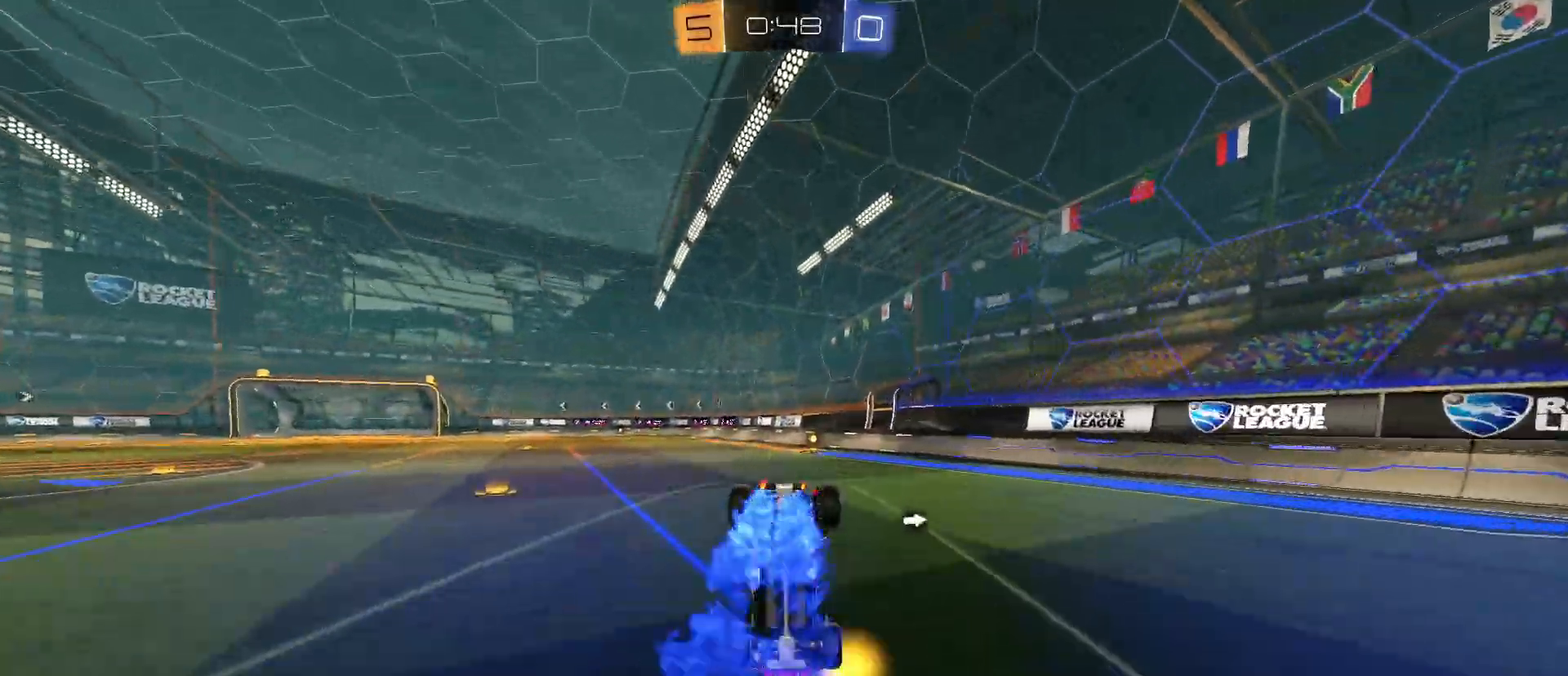
{"keys": [], "mouse": [], "mouse_move": "still", "events": [[50, "space", "down"], [50, "w", "up"], [150, "space", "up"]]}
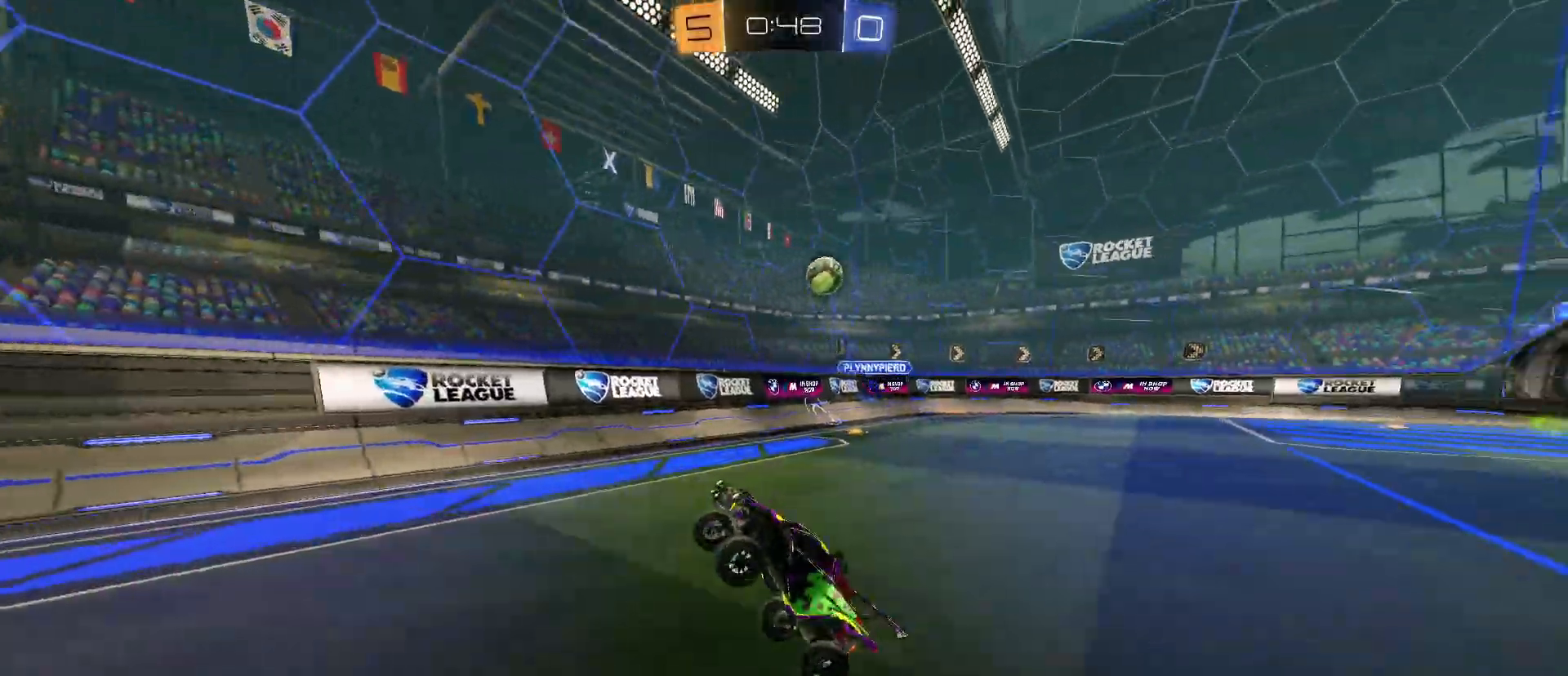
{"keys": ["w"], "mouse": [], "mouse_move": "still", "events": [[250, "w", "down"], [350, "mouse_left", "down"], [483, "mouse_left", "up"]]}
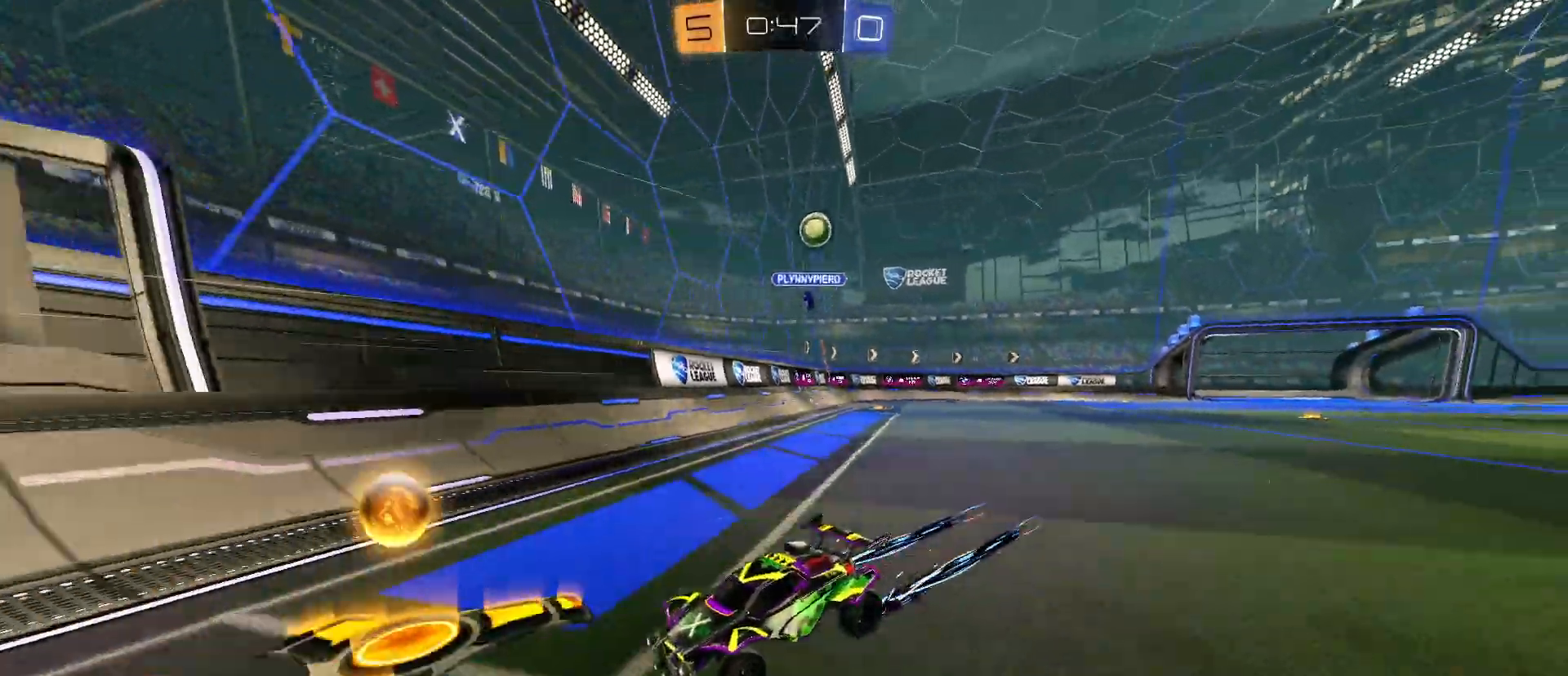
{"keys": ["a", "w"], "mouse": [], "mouse_move": "still", "events": [[33, "a", "down"], [133, "a", "up"], [367, "a", "down"]]}
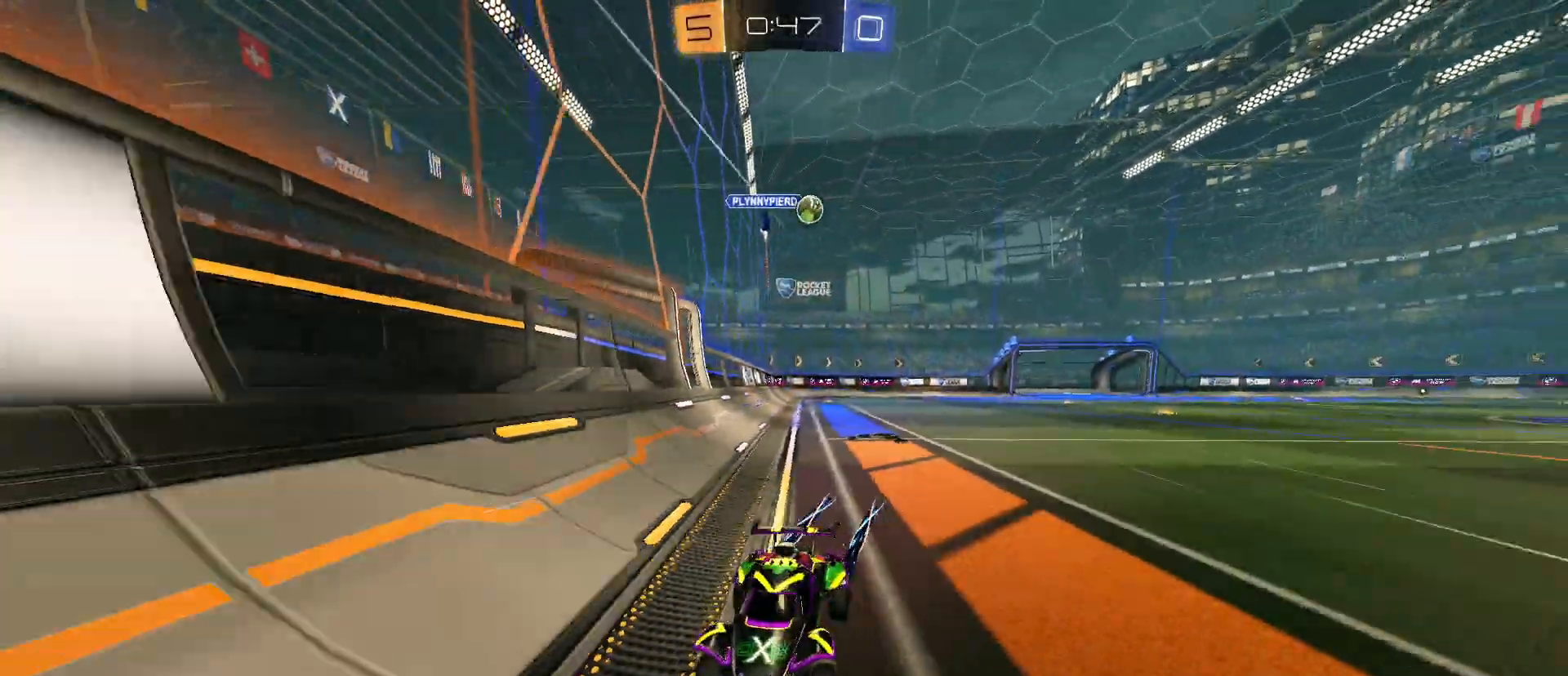
{"keys": ["a", "w"], "mouse": [], "mouse_move": "still", "events": [[50, "a", "up"], [233, "a", "down"], [283, "shift", "down"], [417, "shift", "up"]]}
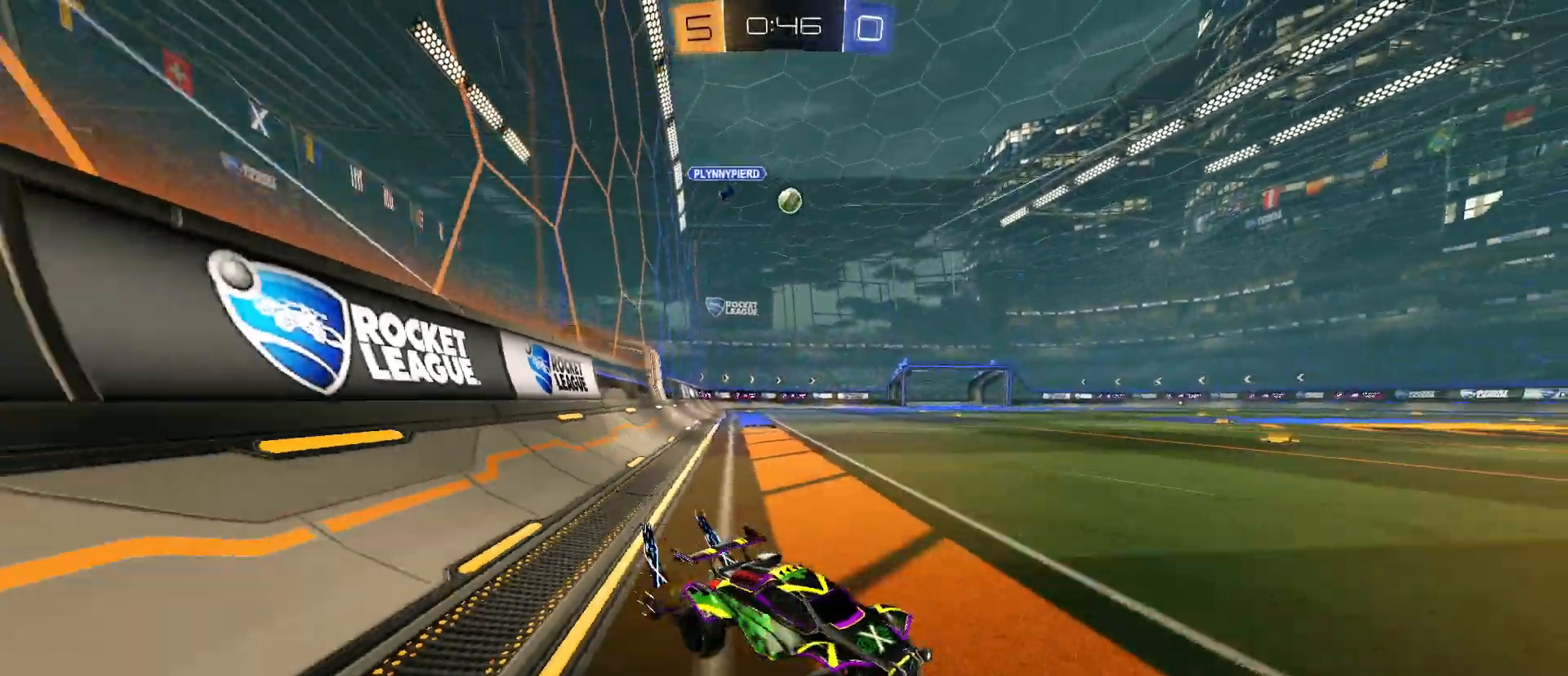
{"keys": ["d", "w"], "mouse": [], "mouse_move": "still", "events": [[67, "mouse_left", "down"], [300, "a", "up"], [350, "mouse_left", "up"], [450, "d", "down"]]}
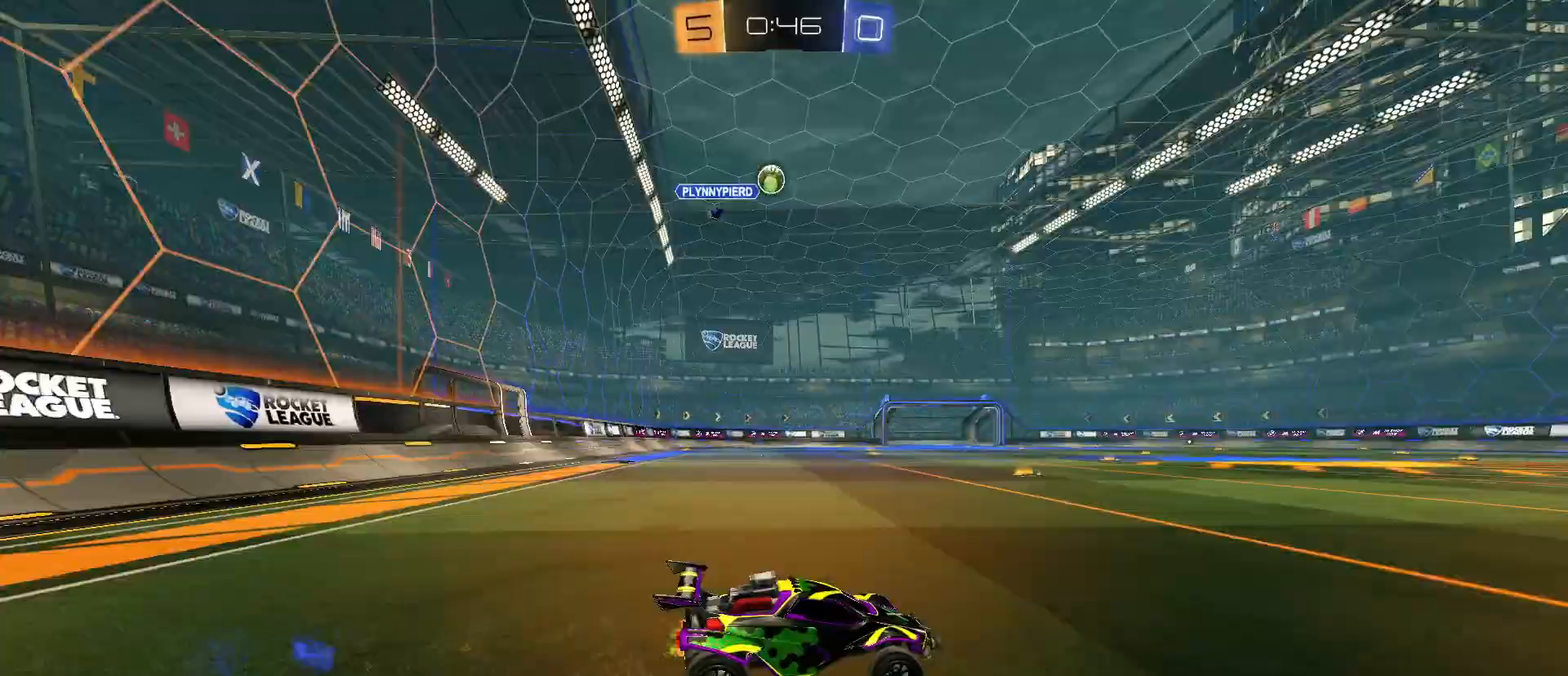
{"keys": ["d", "w"], "mouse": [], "mouse_move": "still", "events": [[83, "d", "up"], [133, "w", "up"], [167, "d", "down"], [467, "w", "down"]]}
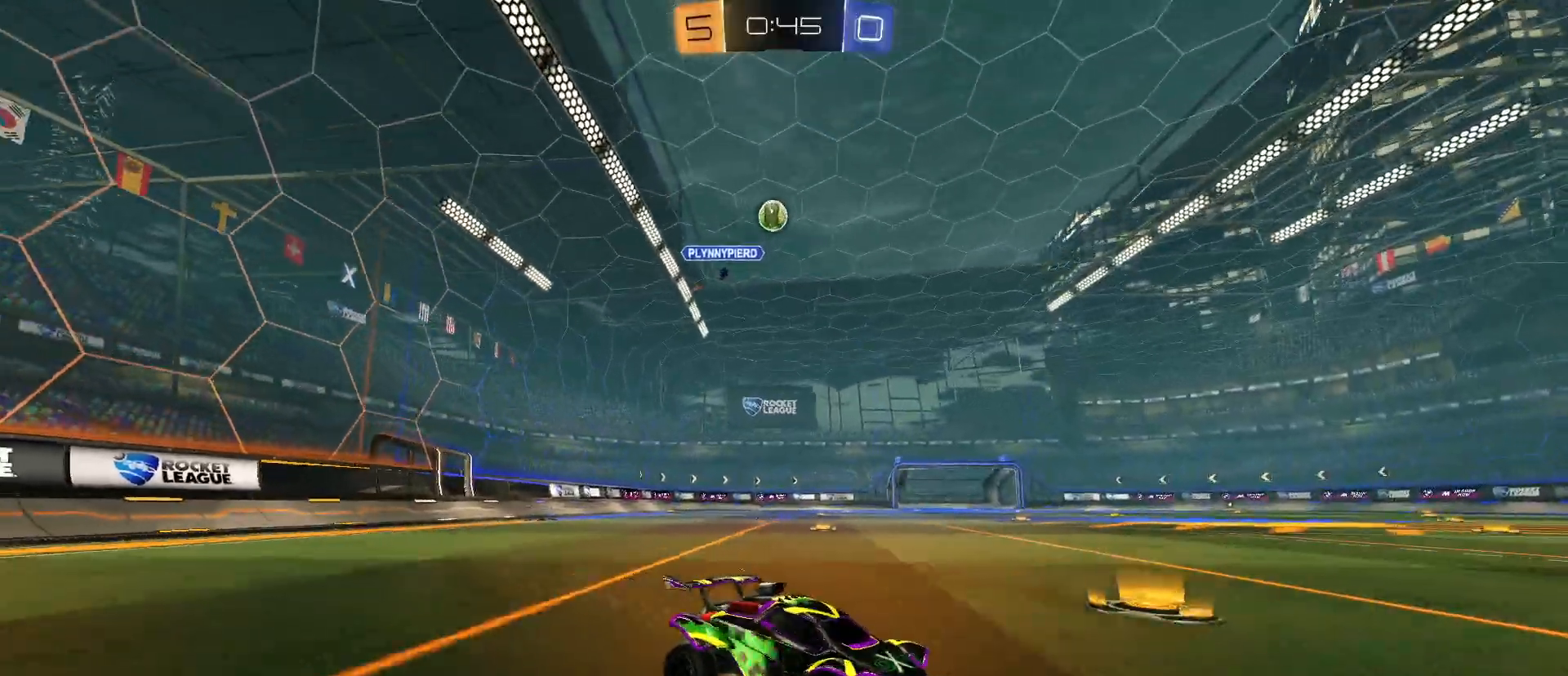
{"keys": ["w"], "mouse": [], "mouse_move": "still", "events": [[233, "d", "up"]]}
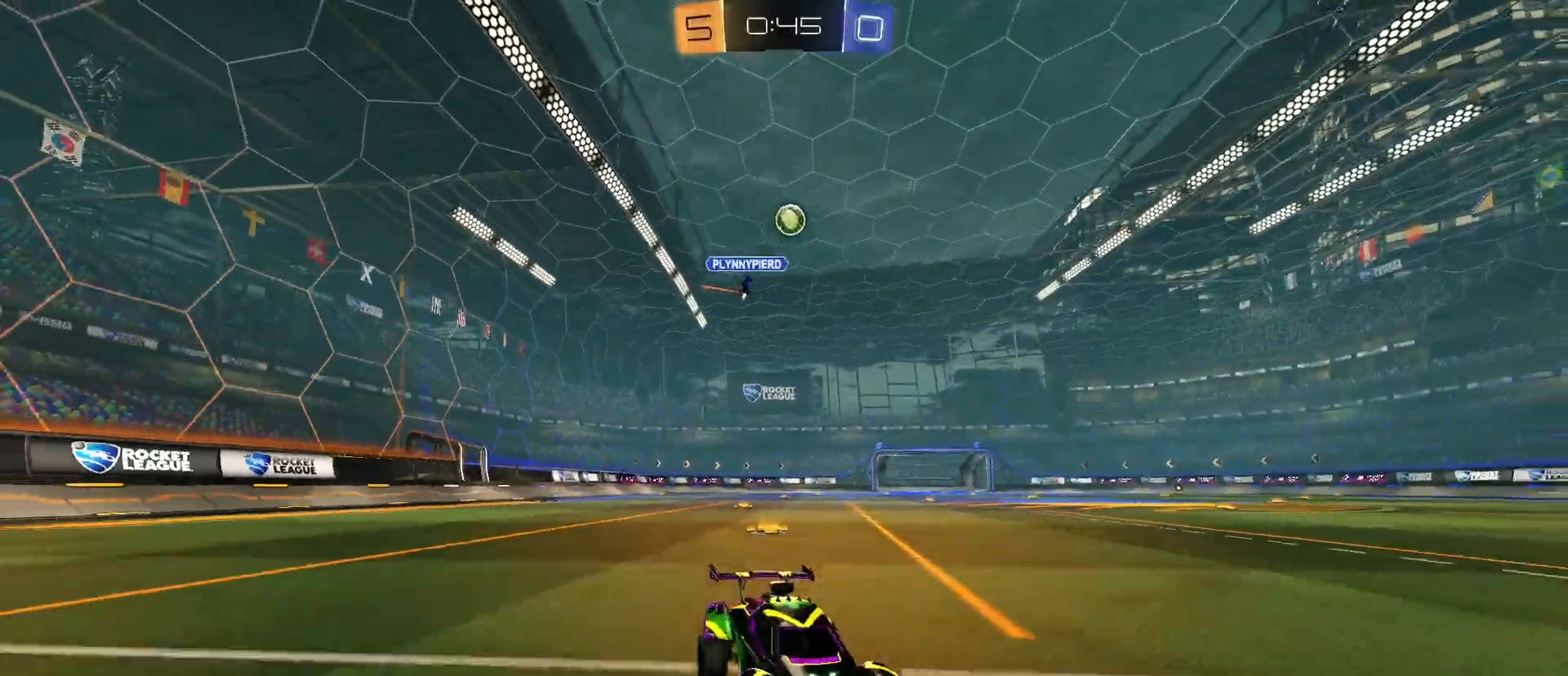
{"keys": ["a", "w"], "mouse": [], "mouse_move": "still", "events": [[433, "a", "down"]]}
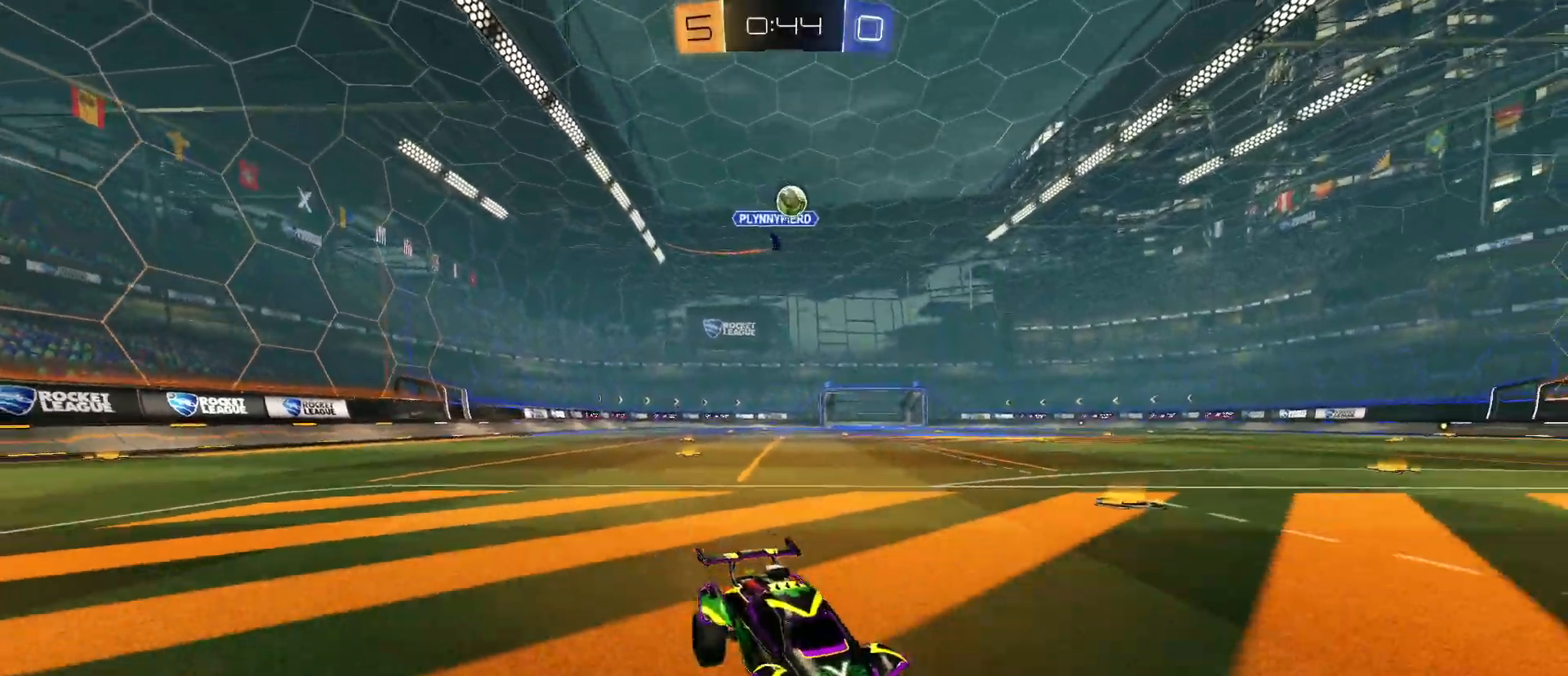
{"keys": ["w"], "mouse": [], "mouse_move": "still", "events": [[33, "w", "up"], [83, "a", "up"], [367, "w", "down"], [417, "a", "down"], [500, "a", "up"]]}
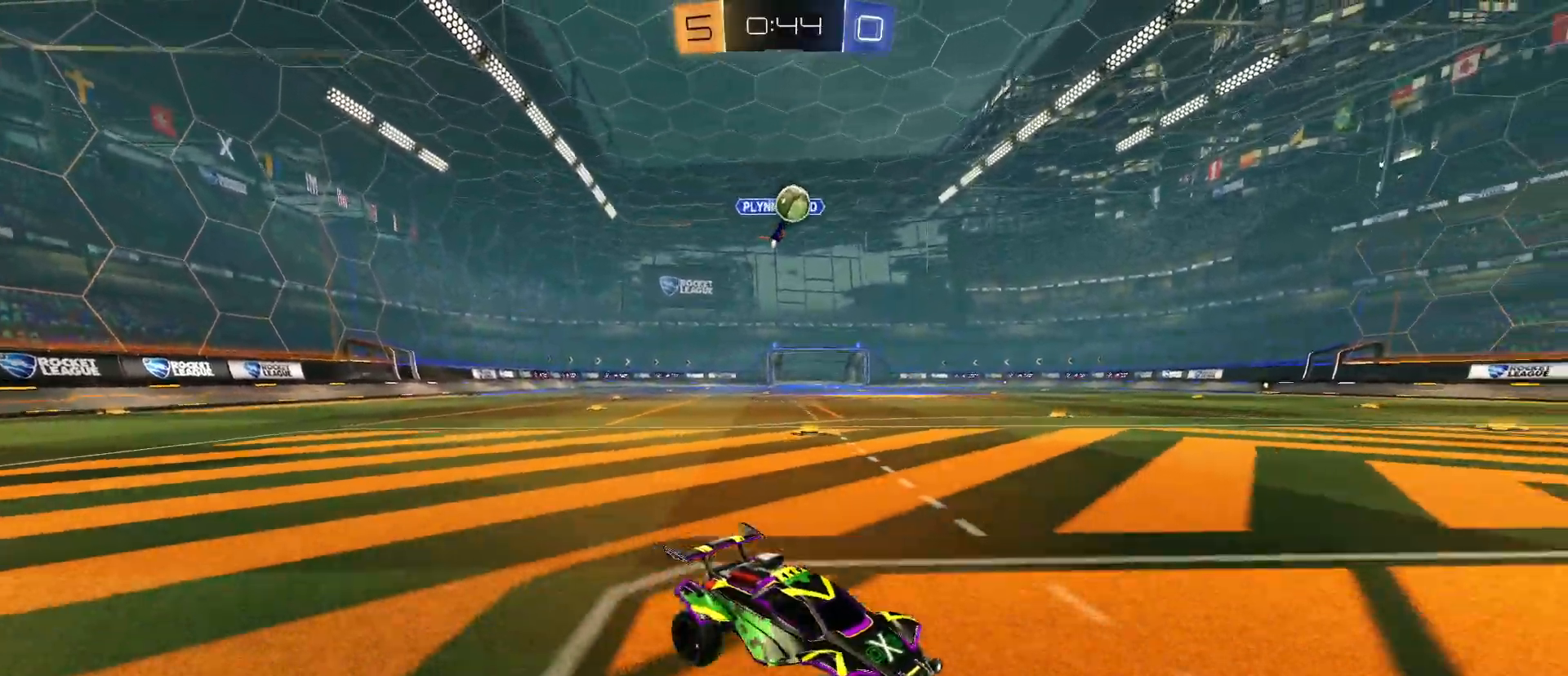
{"keys": ["a", "w"], "mouse": [], "mouse_move": "still", "events": [[100, "a", "down"], [333, "a", "up"], [433, "a", "down"]]}
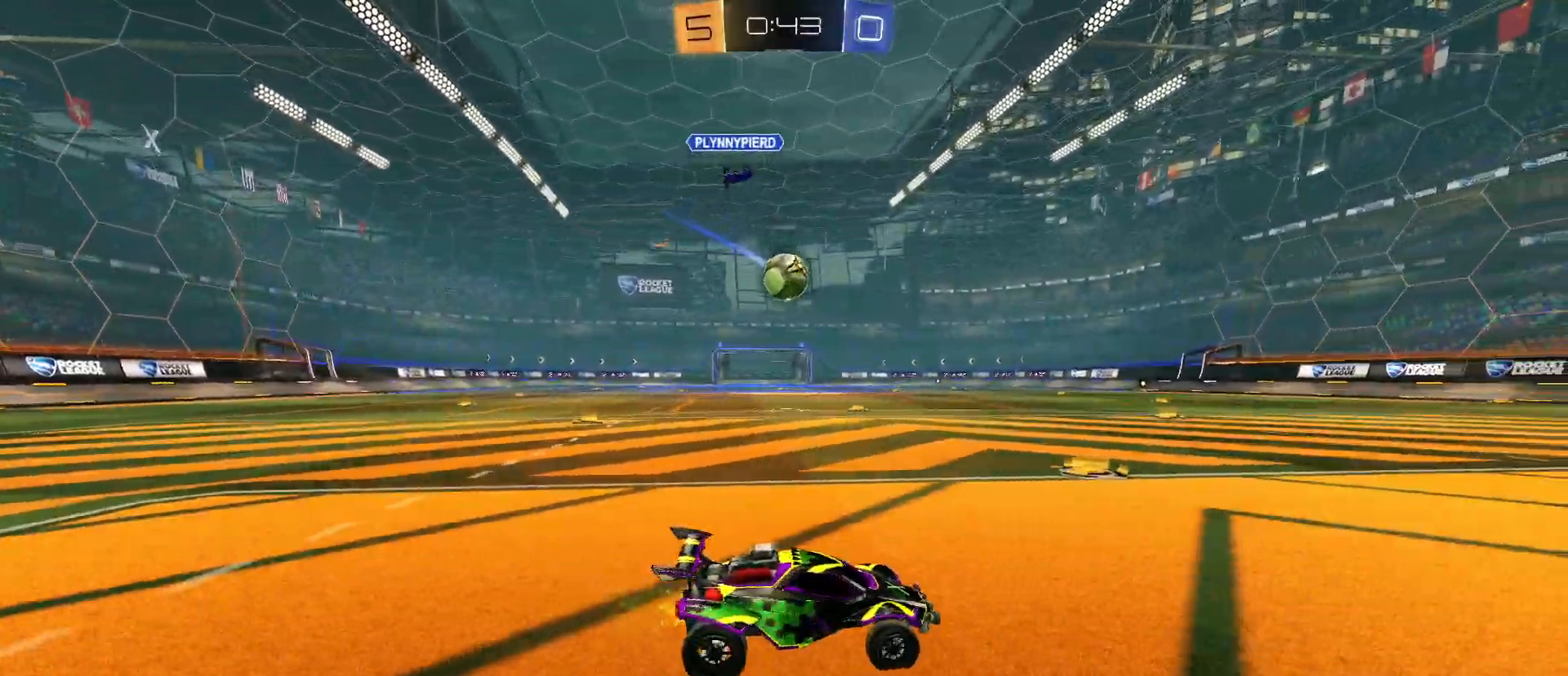
{"keys": [], "mouse": ["left", "right"], "mouse_move": "down", "events": [[150, "w", "up"], [200, "e", "down"], [250, "mouse_left", "down"], [250, "mouse_right", "down"], [250, "s", "down"], [300, "a", "up"], [350, "e", "up"], [350, "mouse_right", "up"], [350, "s", "up"], [400, "mouse_right", "down"]]}
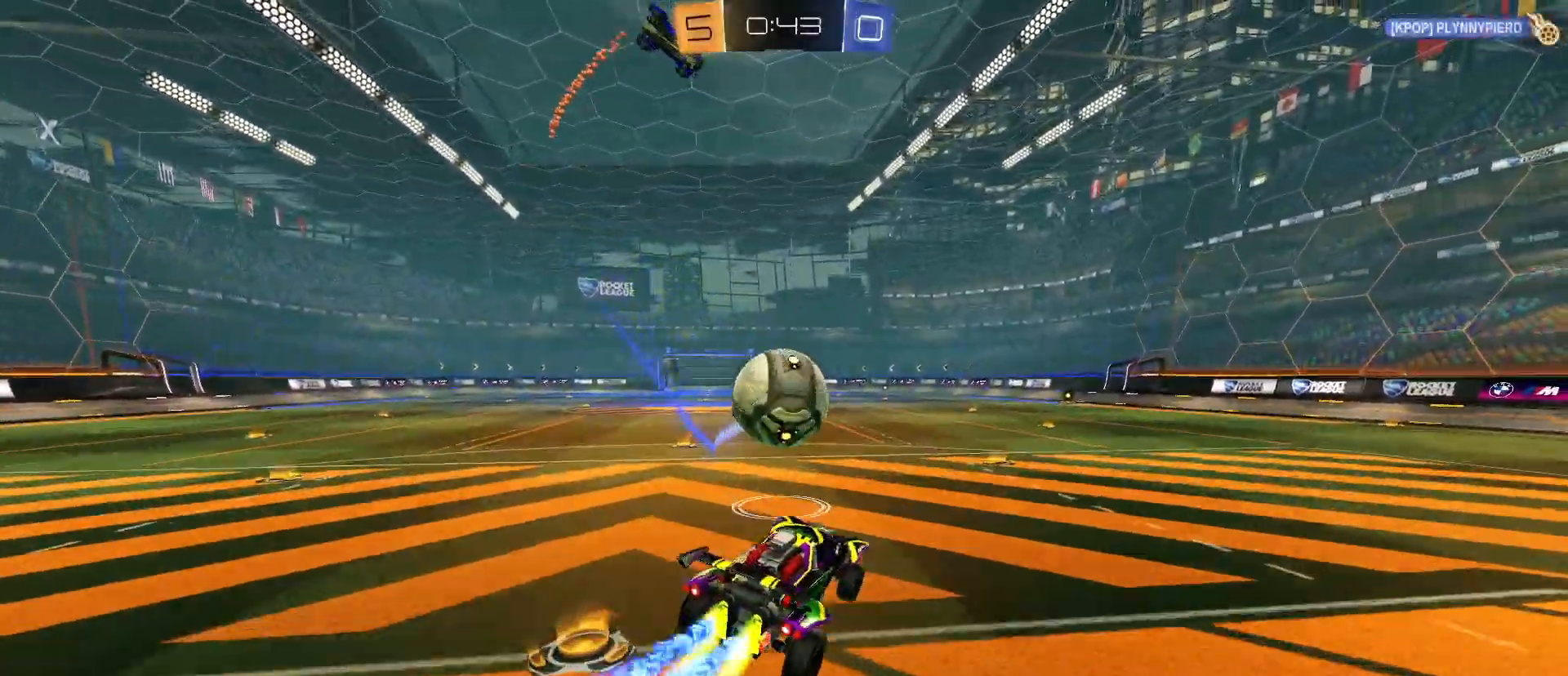
{"keys": ["d", "q"], "mouse": [], "mouse_move": "still", "events": [[33, "s", "down"], [83, "d", "down"], [183, "q", "down"], [233, "d", "up"], [333, "d", "down"], [383, "s", "up"], [500, "mouse_left", "up"], [500, "mouse_right", "up"]]}
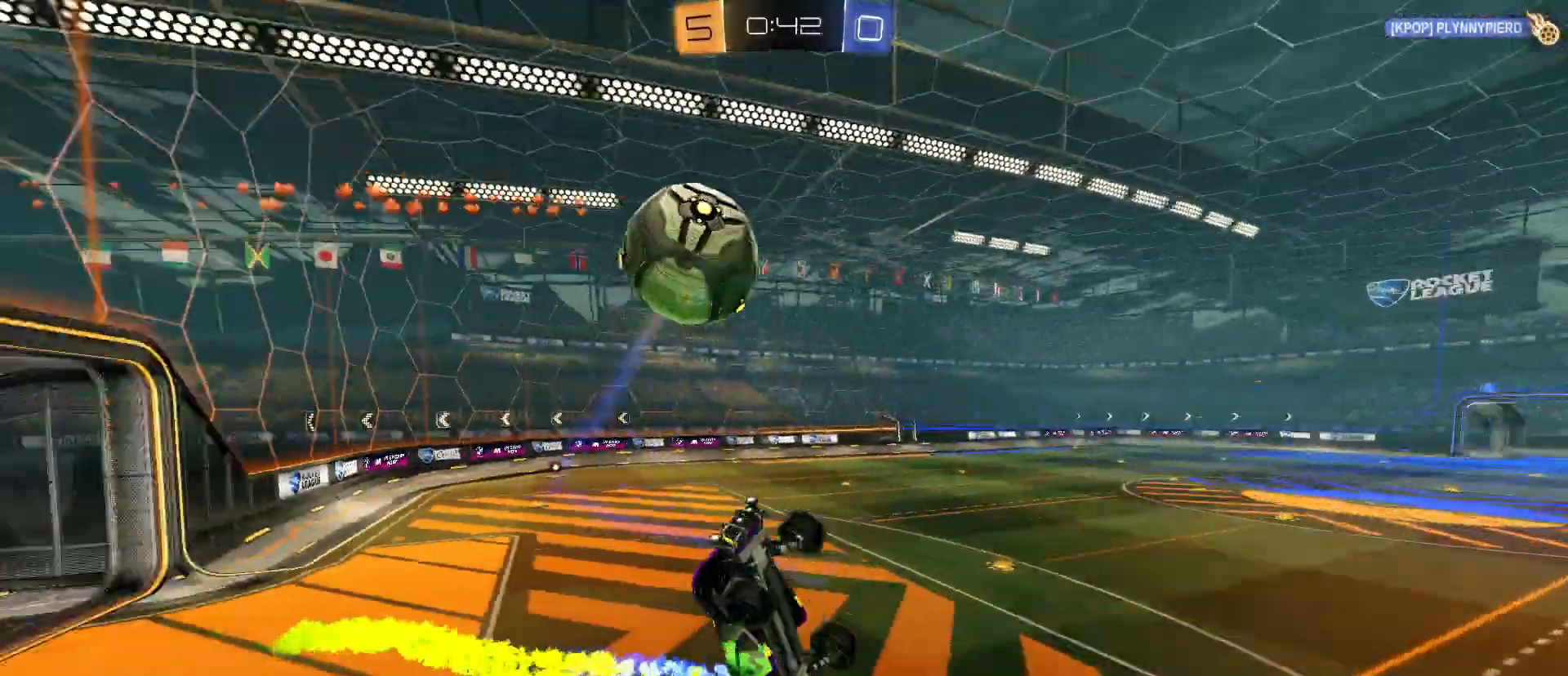
{"keys": ["a", "w"], "mouse": [], "mouse_move": "still", "events": [[100, "q", "up"], [100, "s", "down"], [200, "q", "down"], [250, "s", "up"], [383, "q", "up"], [383, "w", "down"], [433, "d", "up"], [483, "a", "down"]]}
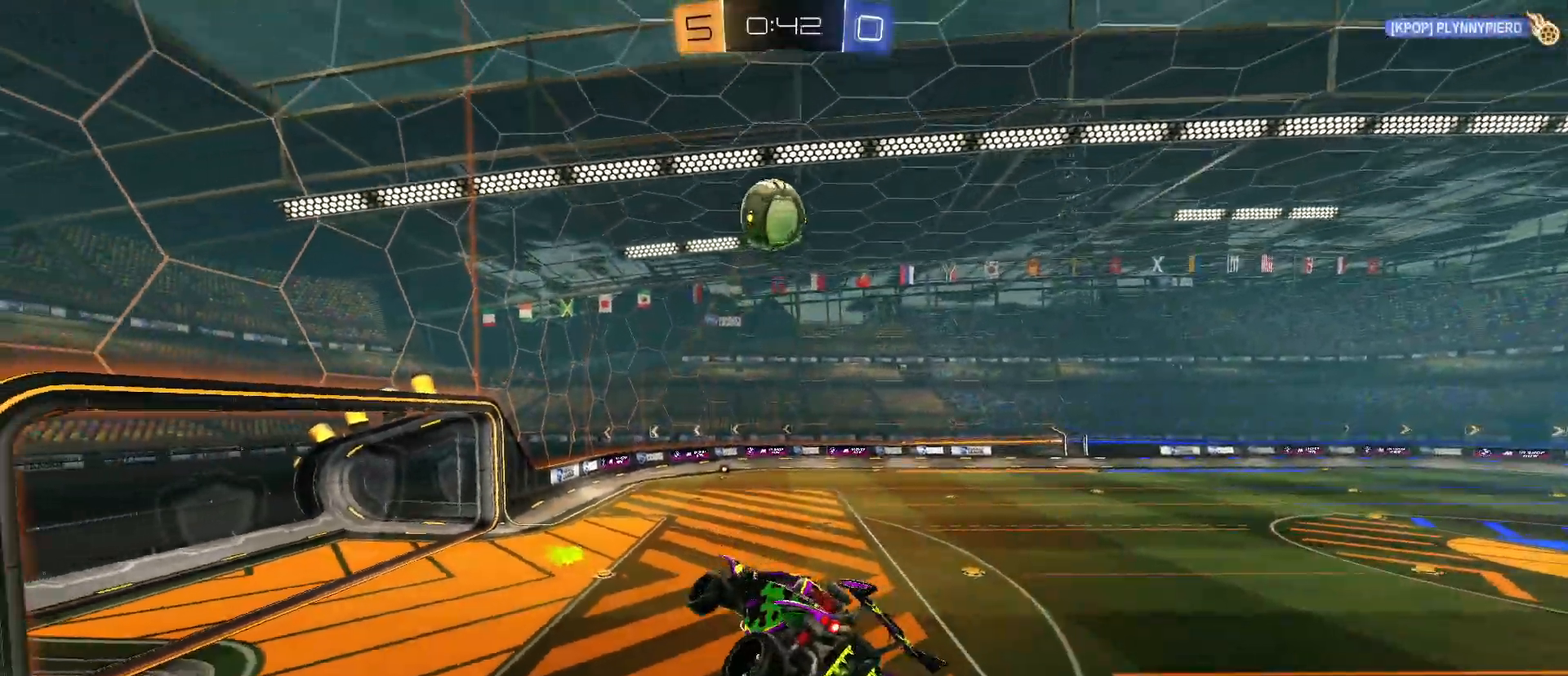
{"keys": [], "mouse": ["left"], "mouse_move": "still", "events": [[117, "a", "up"], [117, "mouse_left", "down"], [117, "w", "up"], [250, "s", "down"], [300, "d", "down"], [400, "d", "up"], [400, "s", "up"]]}
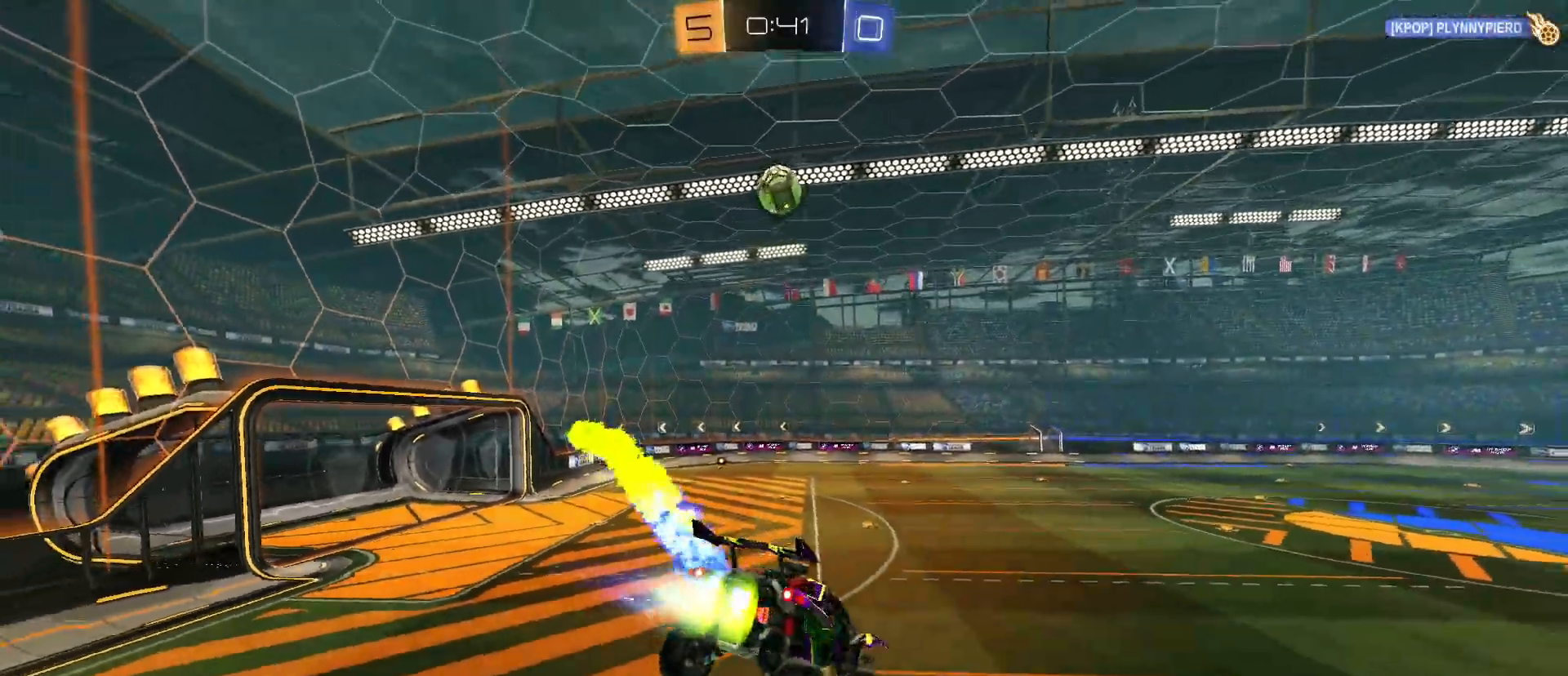
{"keys": ["a"], "mouse": [], "mouse_move": "still", "events": [[467, "mouse_left", "up"], [500, "a", "down"]]}
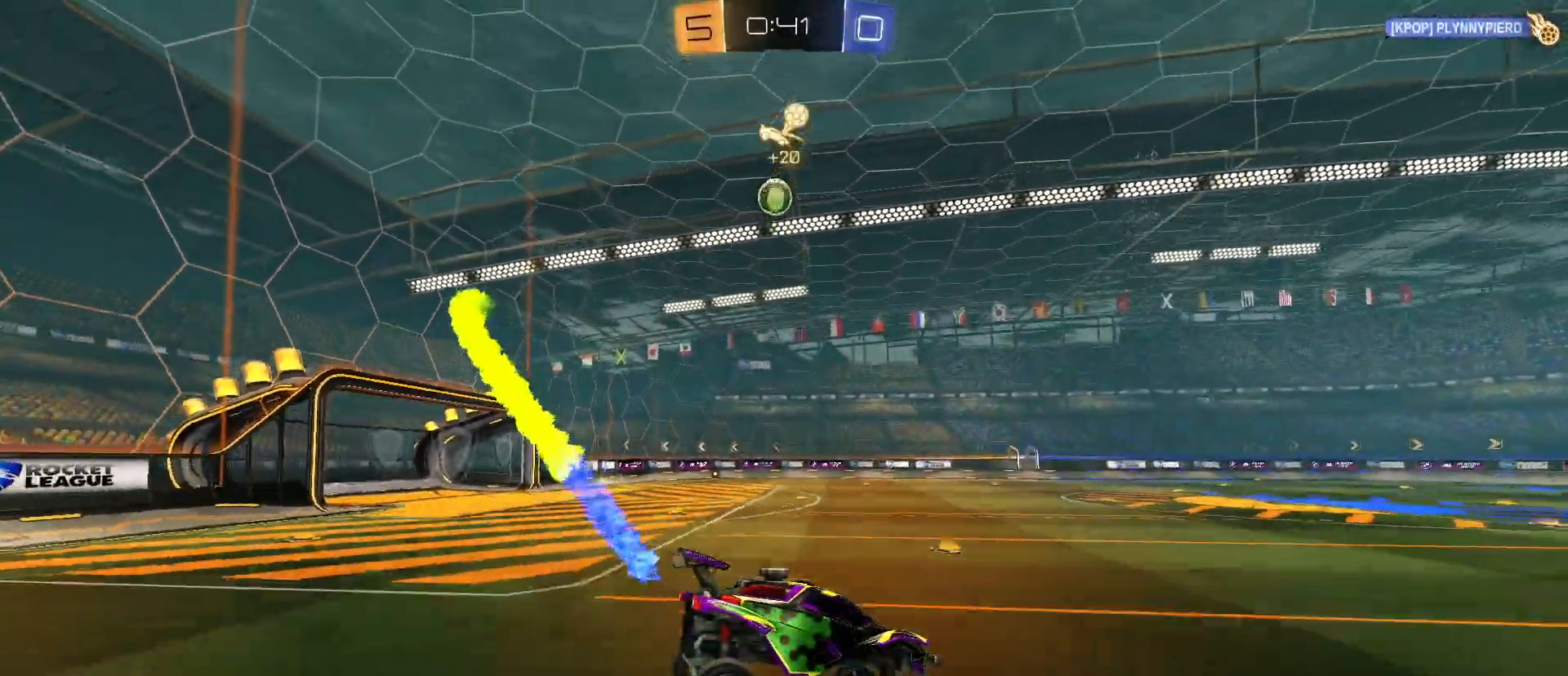
{"keys": ["a", "w"], "mouse": ["left"], "mouse_move": "still", "events": [[50, "w", "down"], [200, "mouse_left", "down"]]}
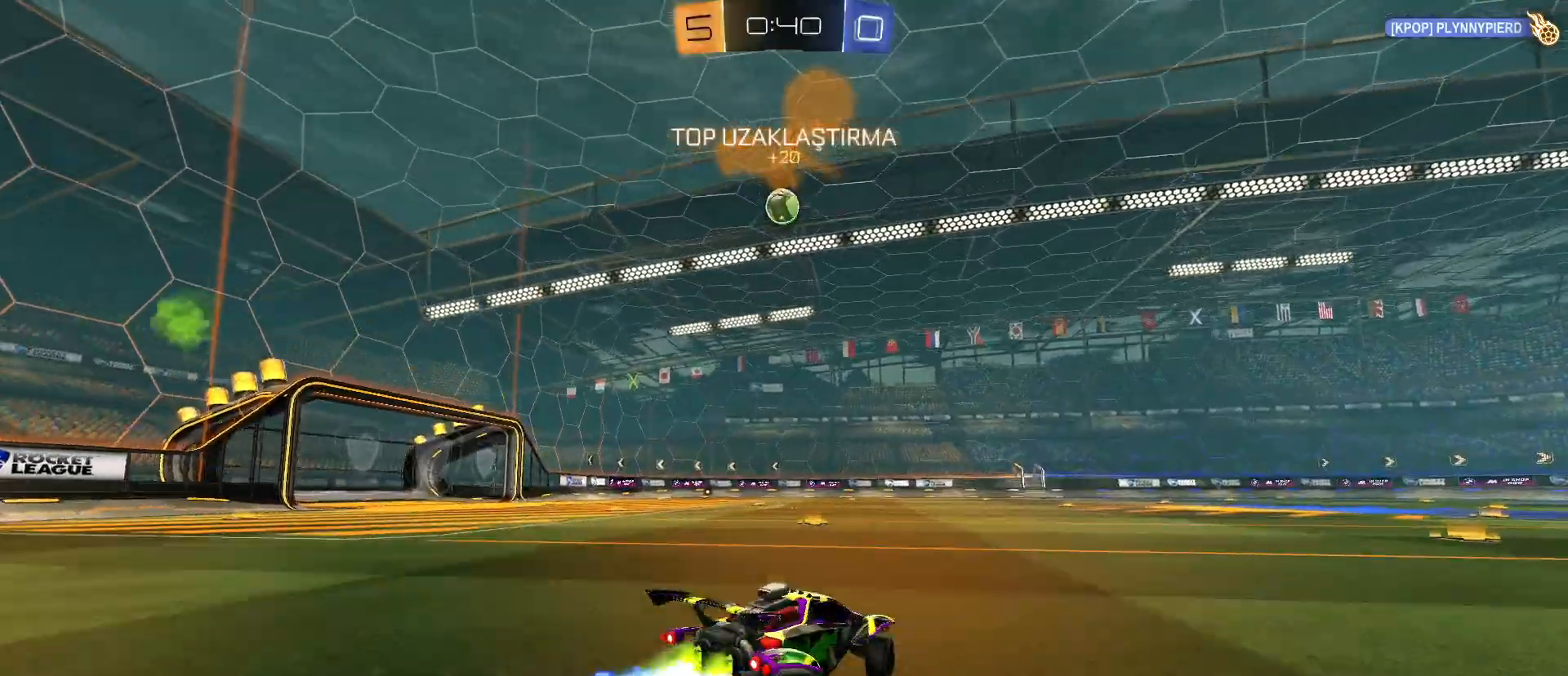
{"keys": ["w"], "mouse": ["left"], "mouse_move": "still", "events": [[350, "a", "up"]]}
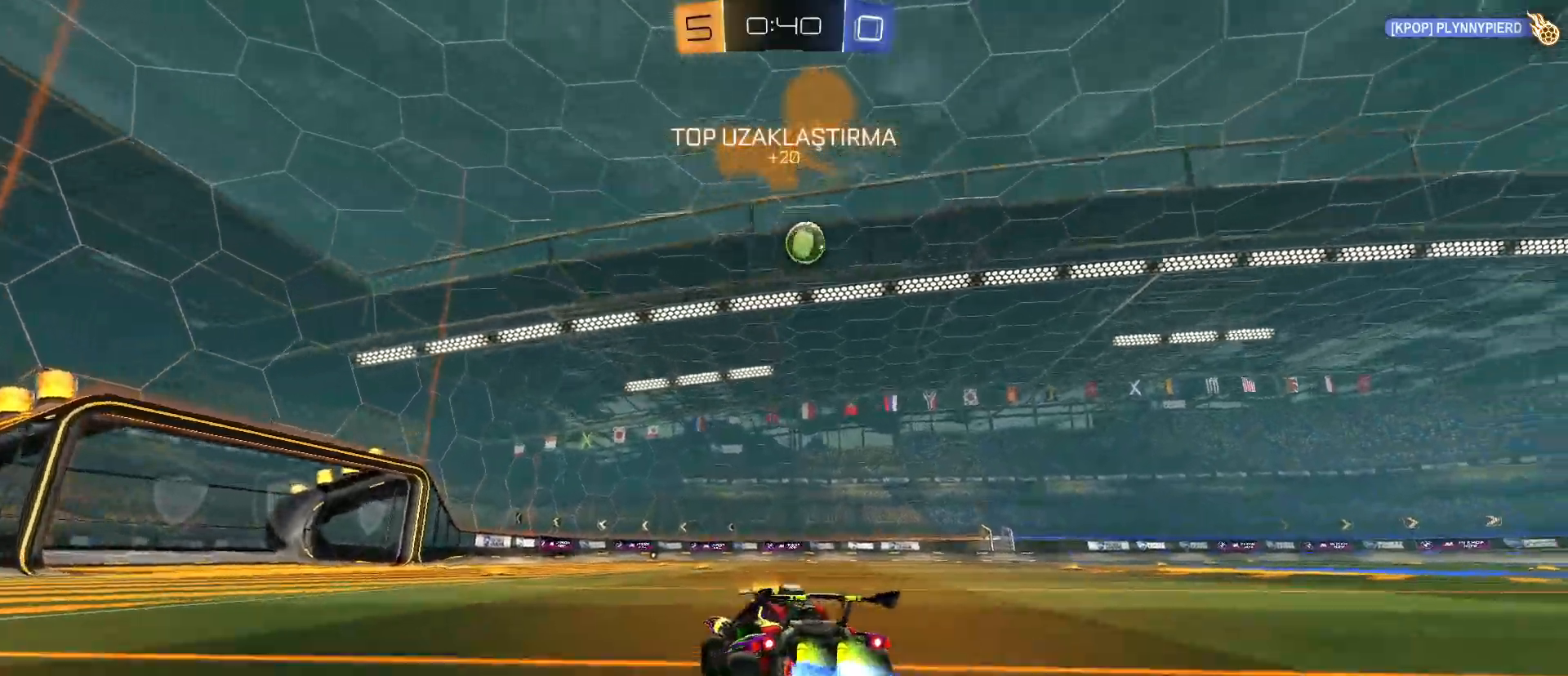
{"keys": ["d", "w"], "mouse": ["left"], "mouse_move": "still", "events": [[133, "d", "down"], [183, "mouse_left", "up"], [450, "mouse_left", "down"]]}
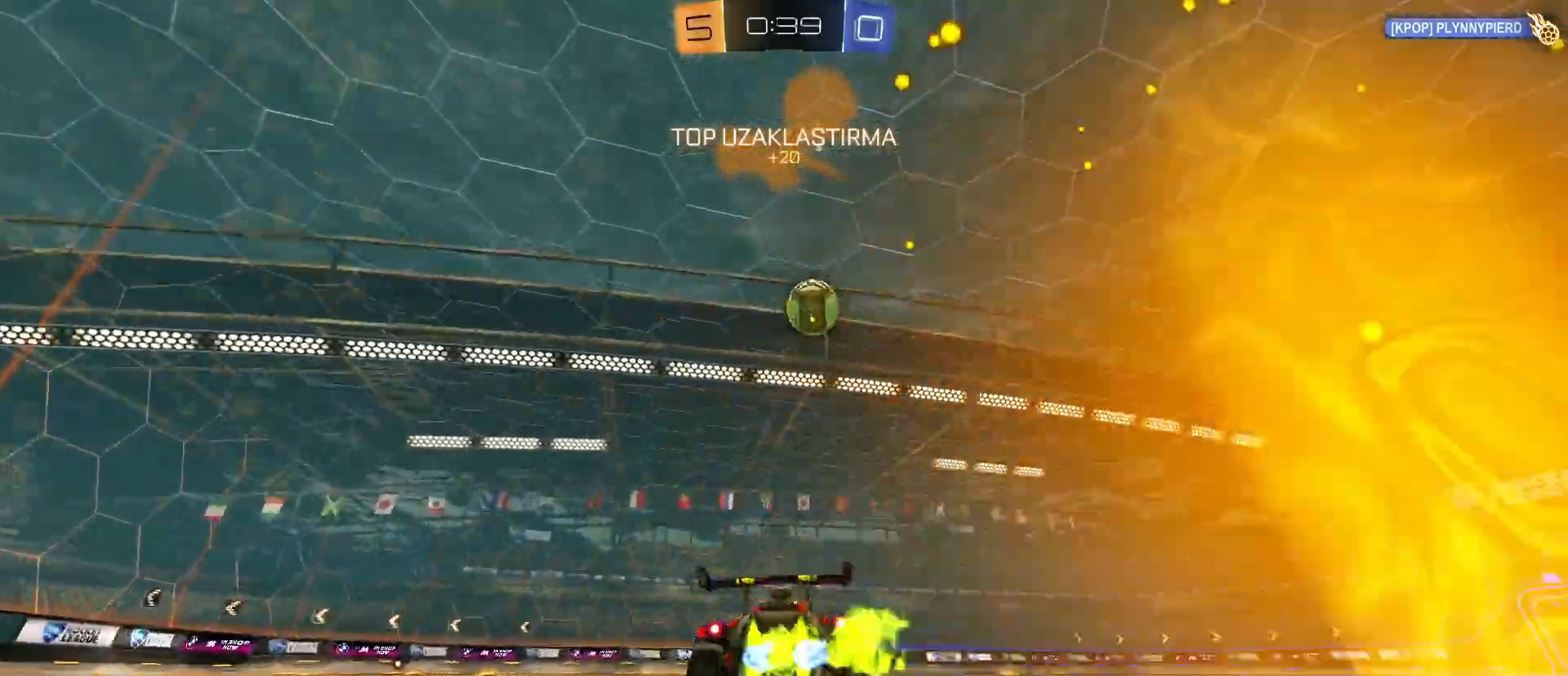
{"keys": [], "mouse": ["left"], "mouse_move": "still", "events": [[50, "mouse_left", "up"], [100, "mouse_left", "down"], [133, "w", "up"], [183, "d", "up"], [233, "mouse_right", "down"], [283, "s", "down"], [433, "mouse_right", "up"], [483, "s", "up"]]}
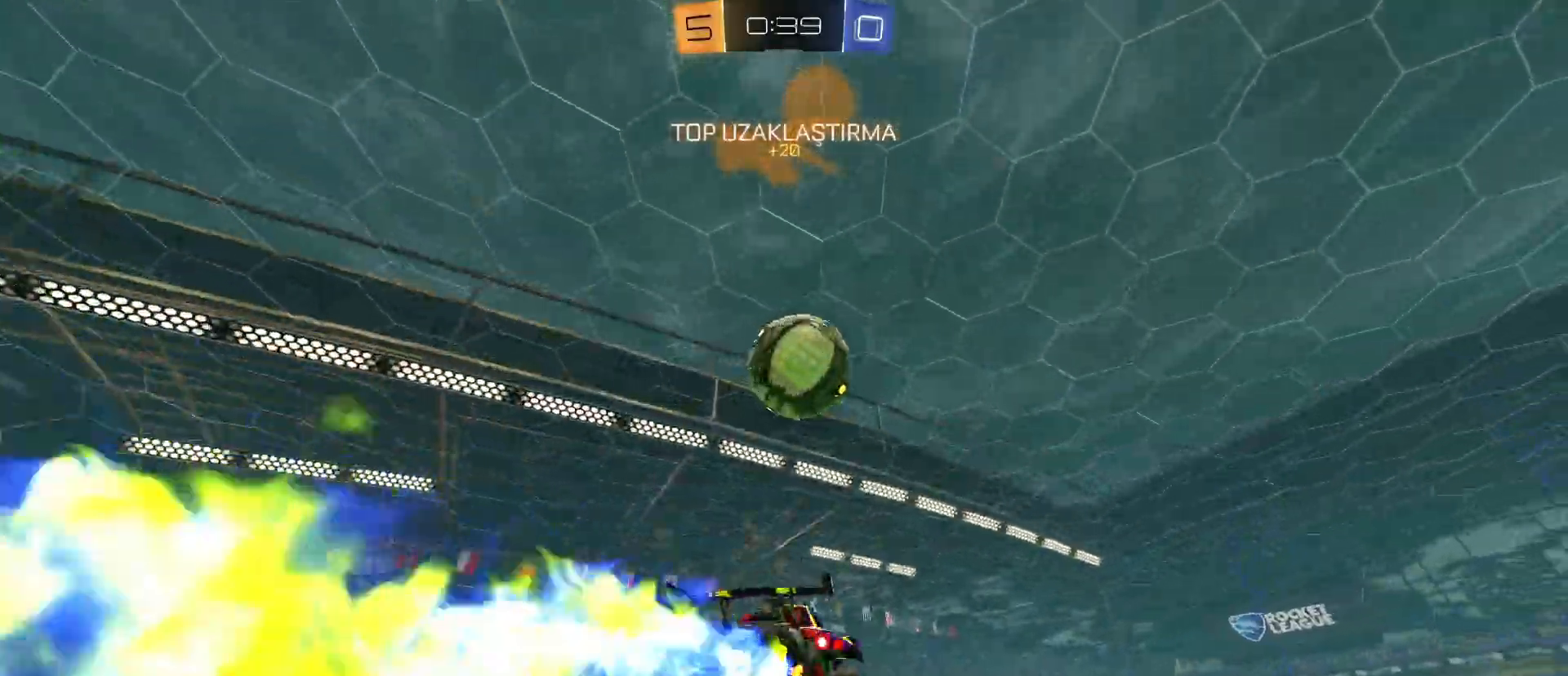
{"keys": ["s"], "mouse": [], "mouse_move": "still", "events": [[117, "mouse_left", "up"], [167, "mouse_right", "down"], [317, "s", "down"], [400, "mouse_right", "up"]]}
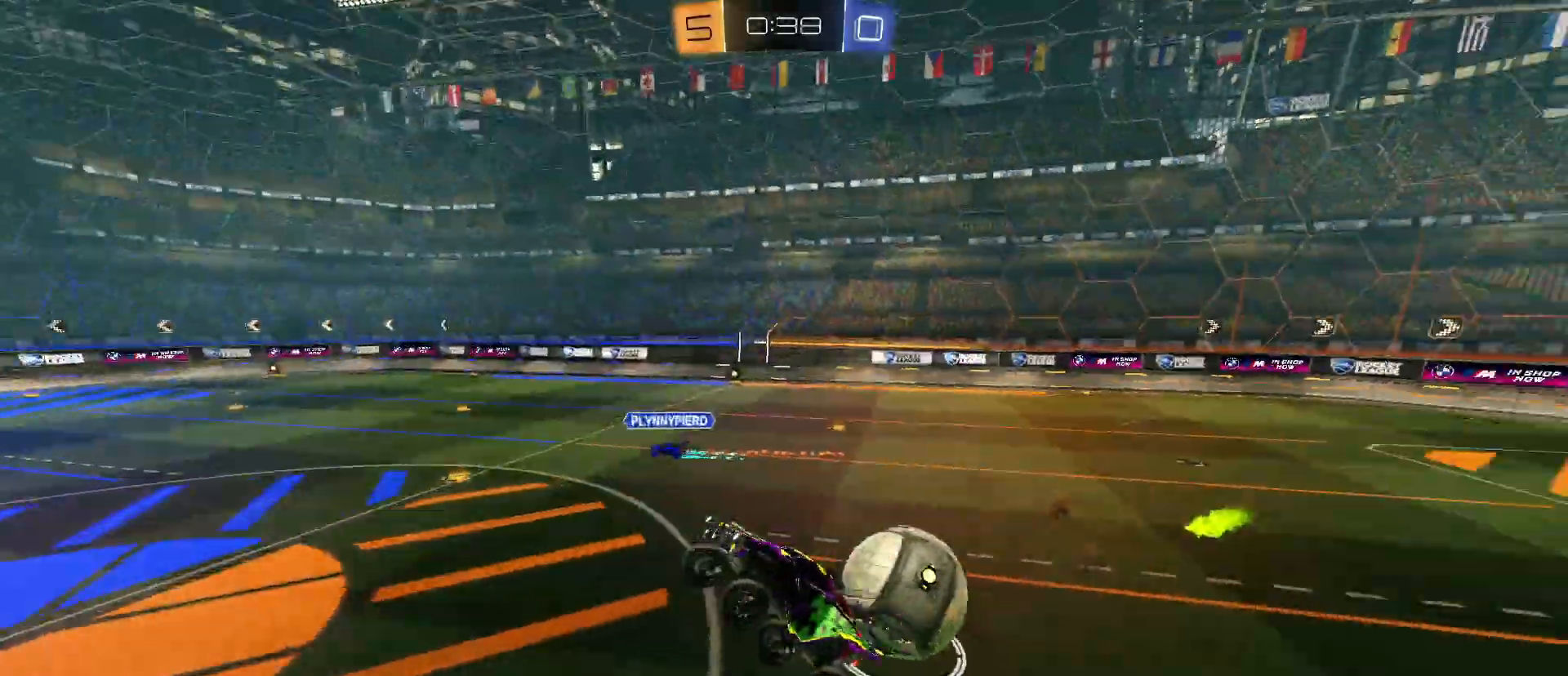
{"keys": ["s", "space"], "mouse": [], "mouse_move": "still", "events": [[467, "space", "down"]]}
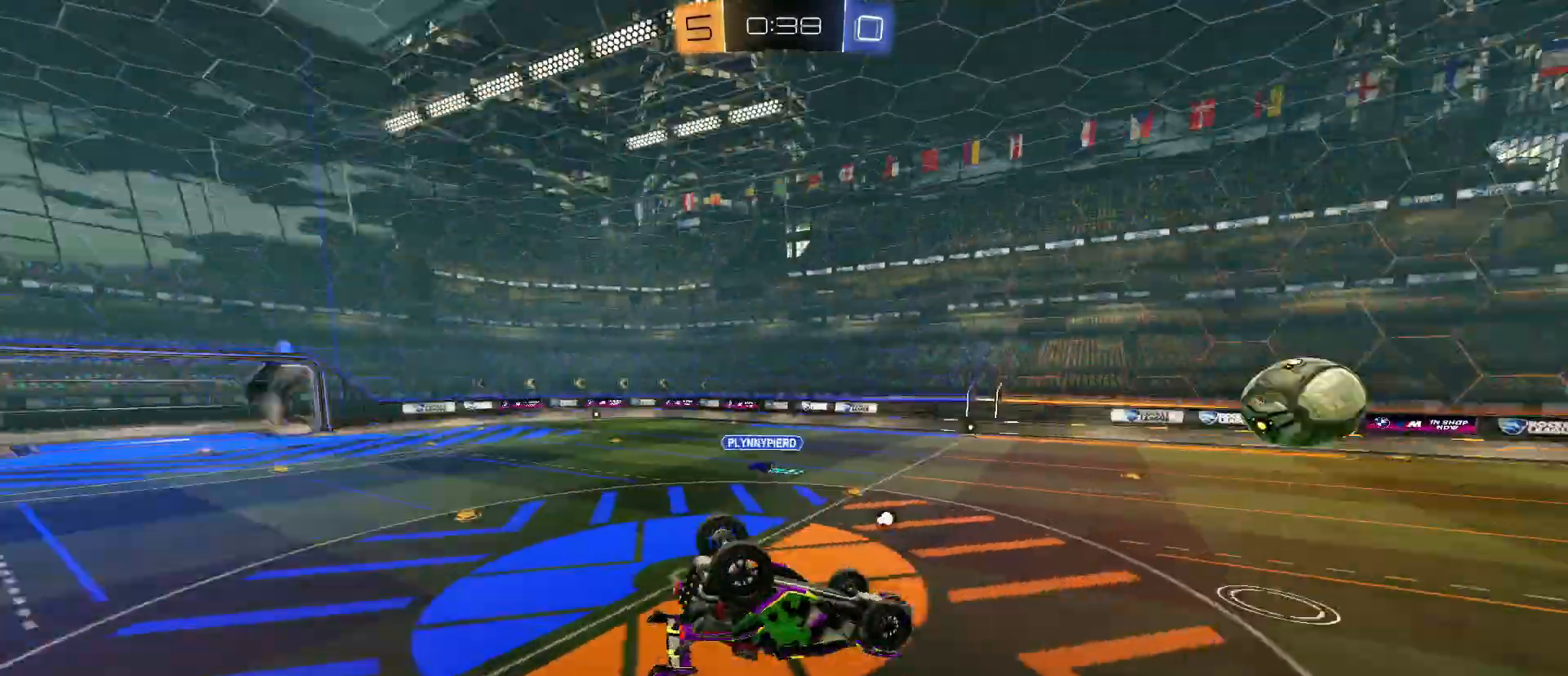
{"keys": [], "mouse": [], "mouse_move": "still", "events": [[50, "space", "up"], [150, "s", "up"]]}
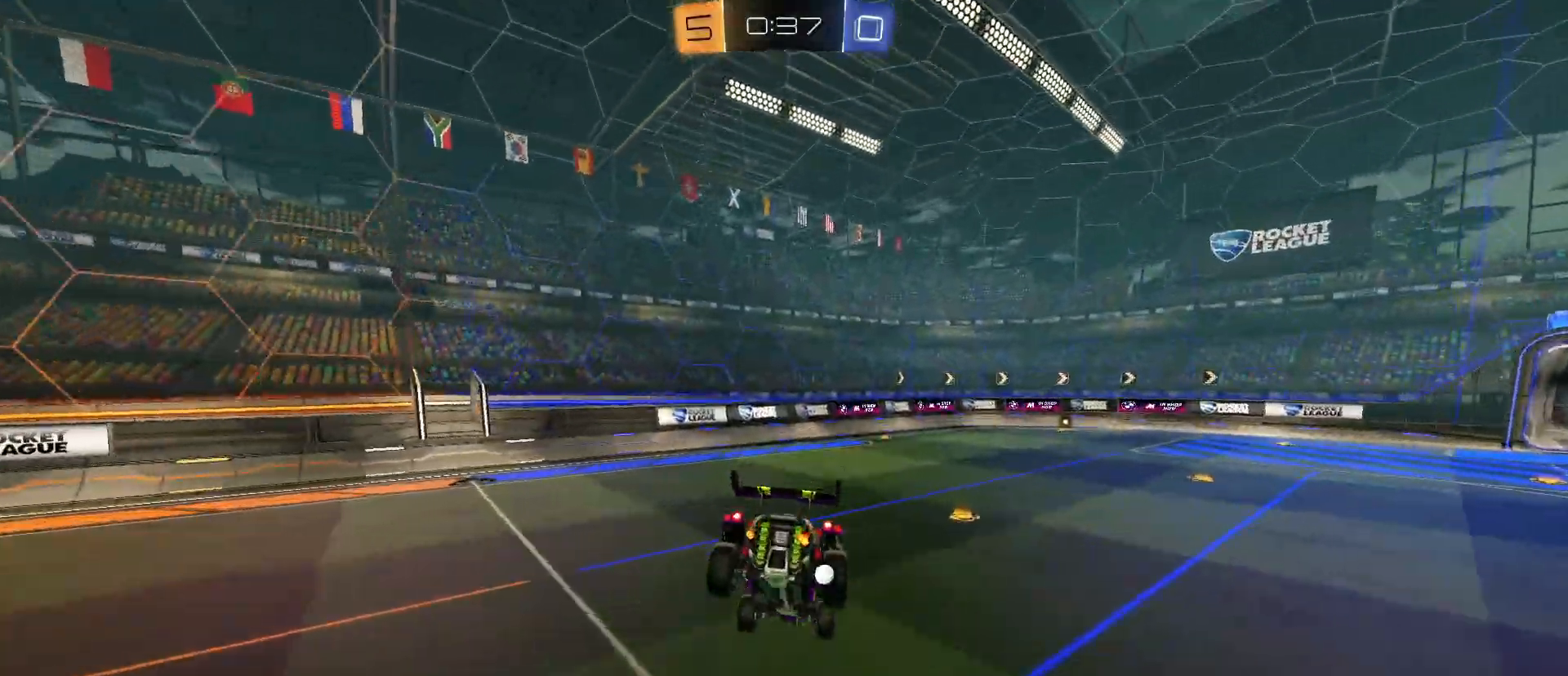
{"keys": ["a", "w"], "mouse": ["left"], "mouse_move": "still", "events": [[250, "a", "down"], [350, "w", "down"], [450, "mouse_left", "down"]]}
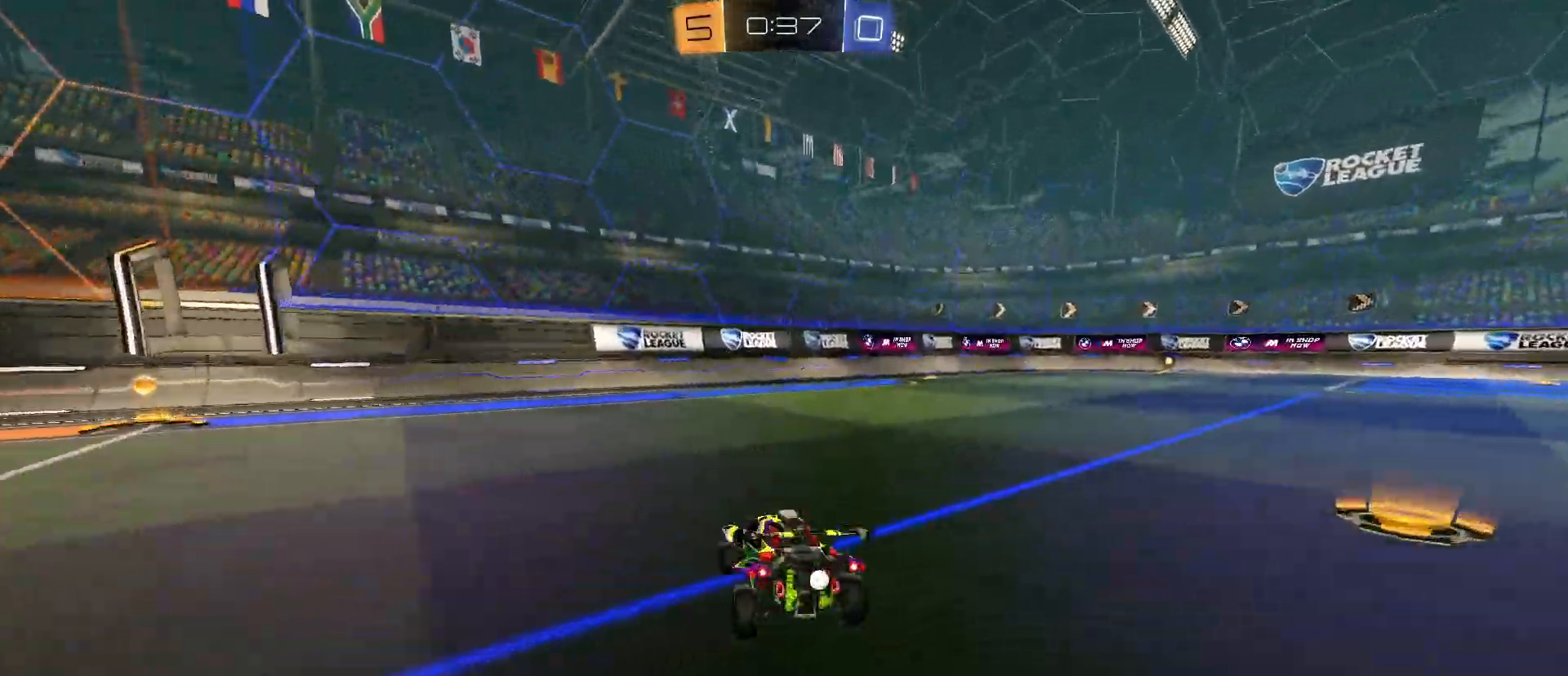
{"keys": ["a", "w"], "mouse": ["left"], "mouse_move": "still", "events": [[367, "space", "down"], [500, "space", "up"]]}
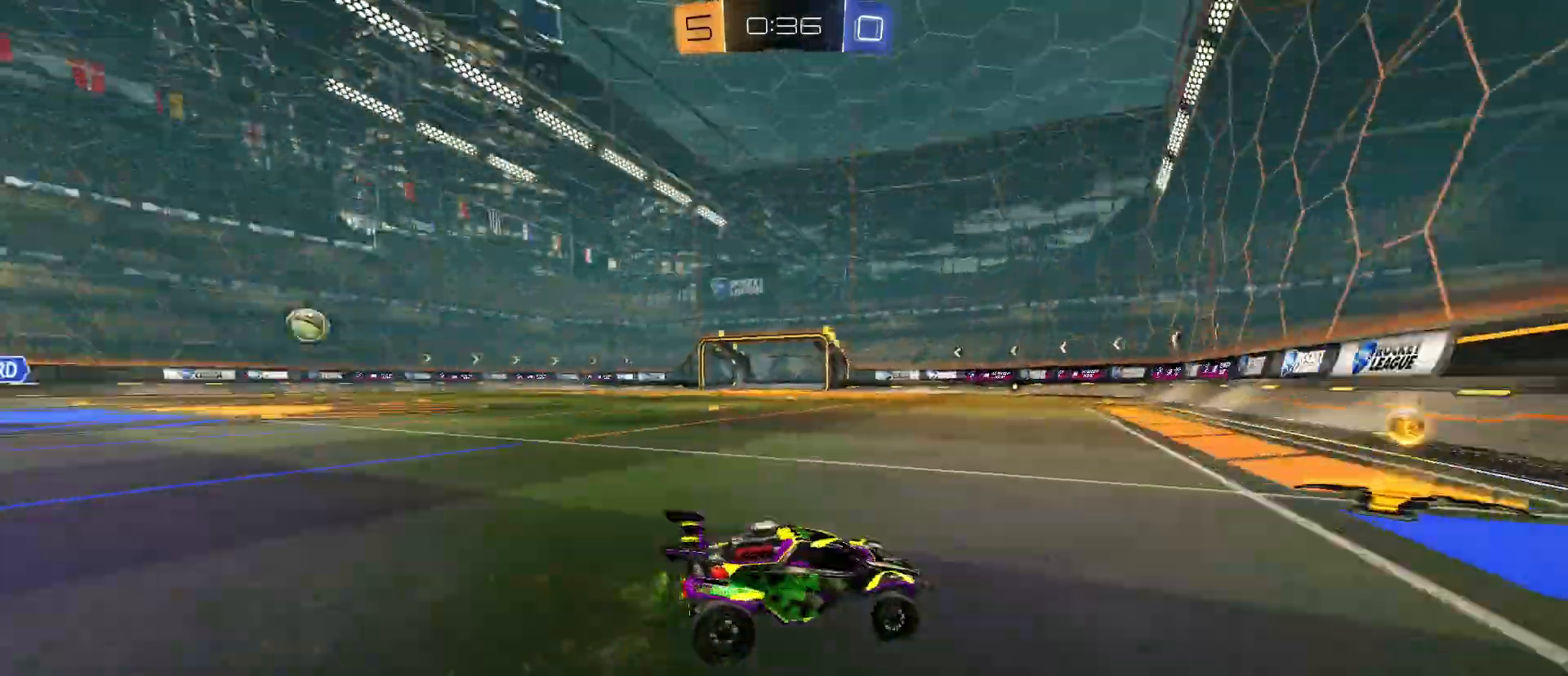
{"keys": ["a", "w"], "mouse": ["left"], "mouse_move": "still", "events": [[100, "a", "up"], [233, "a", "down"]]}
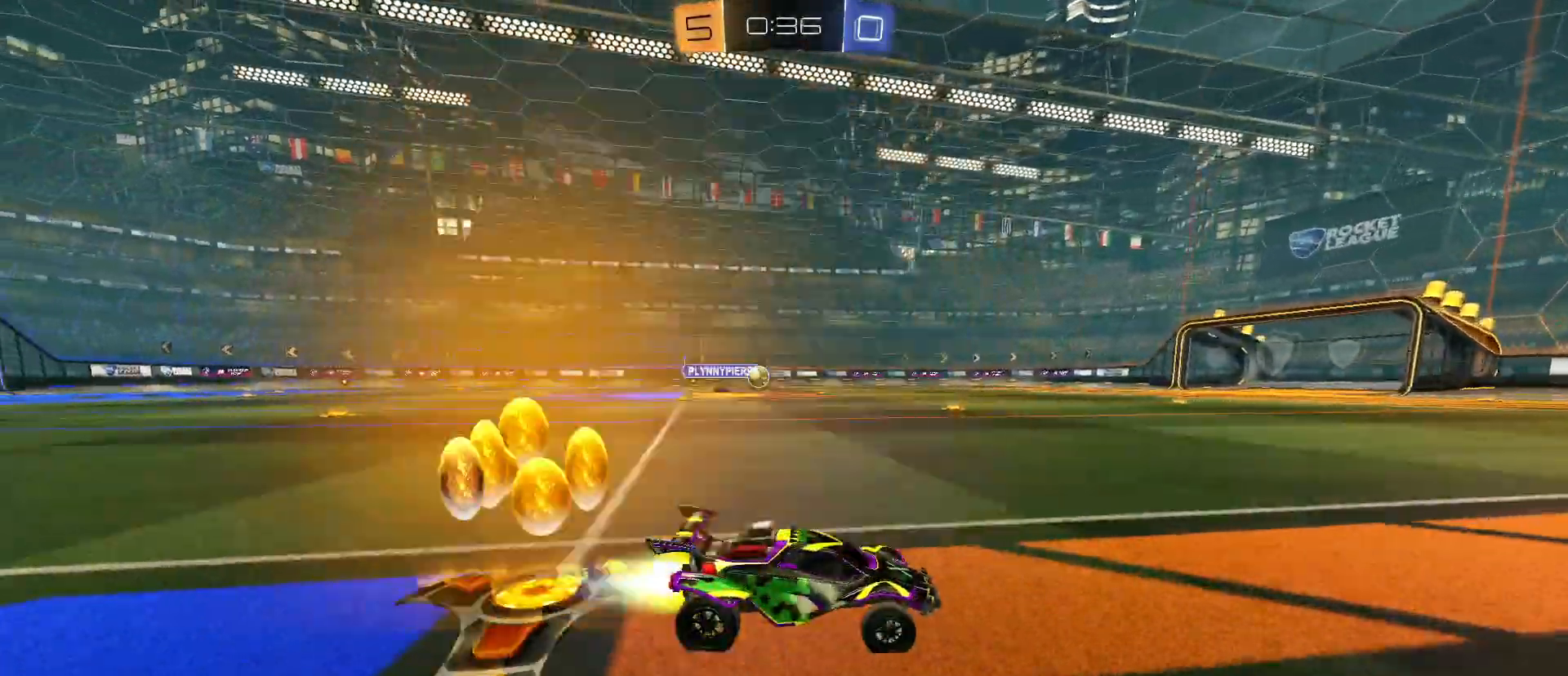
{"keys": ["w"], "mouse": ["left"], "mouse_move": "still", "events": [[483, "a", "up"]]}
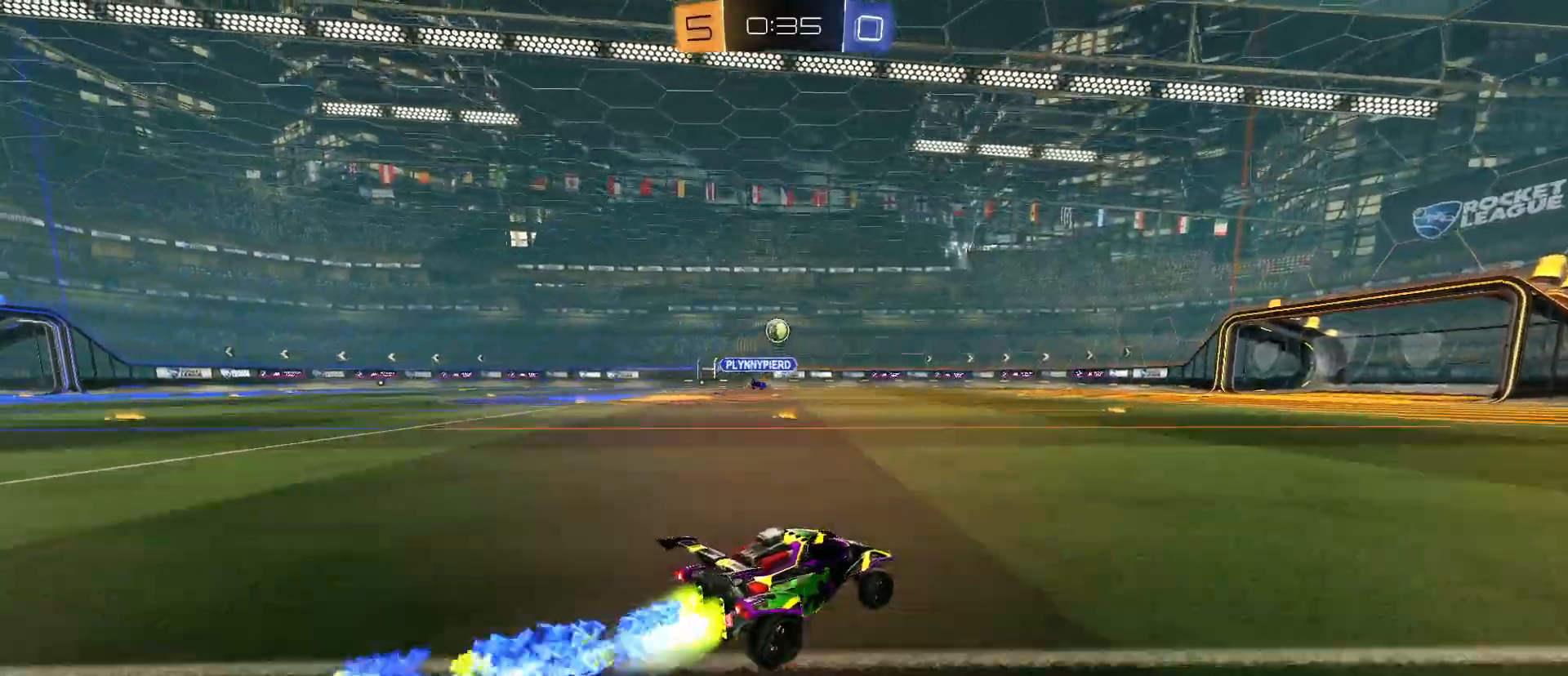
{"keys": ["s"], "mouse": ["right"], "mouse_move": "still", "events": [[167, "a", "down"], [167, "mouse_left", "up"], [267, "a", "up"], [267, "w", "up"], [317, "mouse_right", "down"], [417, "mouse_right", "up"], [450, "mouse_right", "down"], [450, "s", "down"]]}